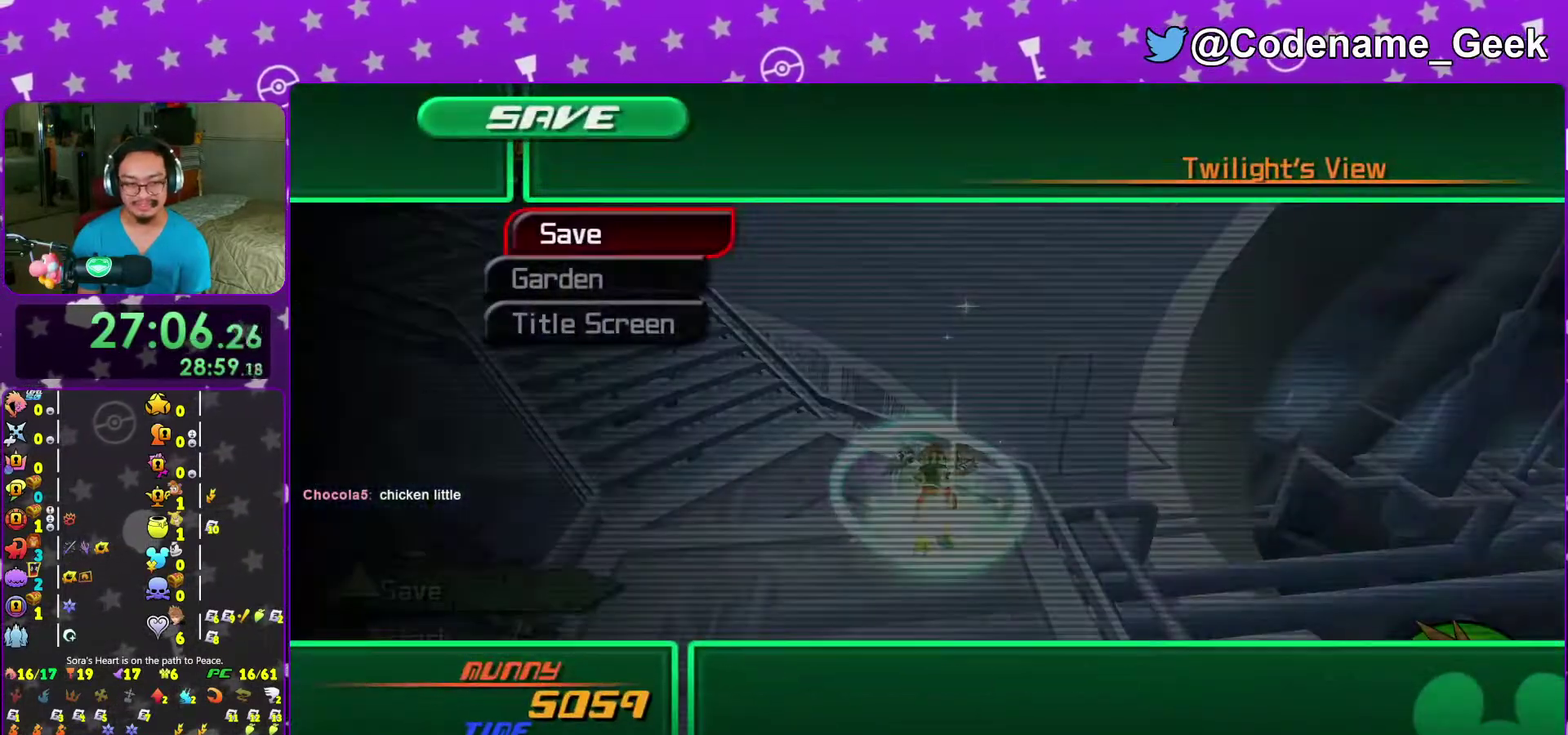
Gameplay with a controller (Nintendo layout); each line is a JSON object with the inputs held at the frame after it (dt_ms = milliseconds from this image to that frame). "events" lists button and stick changes between this image and that frame as [ms after this image, input, new state], when the widget could be followed in between. This overlay highlights the sticks when they move; stick clicks (L3 R3) are not distinguishable. Not read: L3 R3 START.
{"dt_ms": 600, "buttons": ["A"], "left_stick": "center", "right_stick": "center", "events": [[100, "DPAD_DOWN", "down"], [167, "left_stick", "down-right"], [183, "A", "down"], [200, "DPAD_DOWN", "up"], [250, "left_stick", "center"], [267, "A", "up"], [267, "DPAD_LEFT", "down"], [317, "A", "down"], [400, "DPAD_LEFT", "up"], [450, "A", "up"], [517, "A", "down"]]}
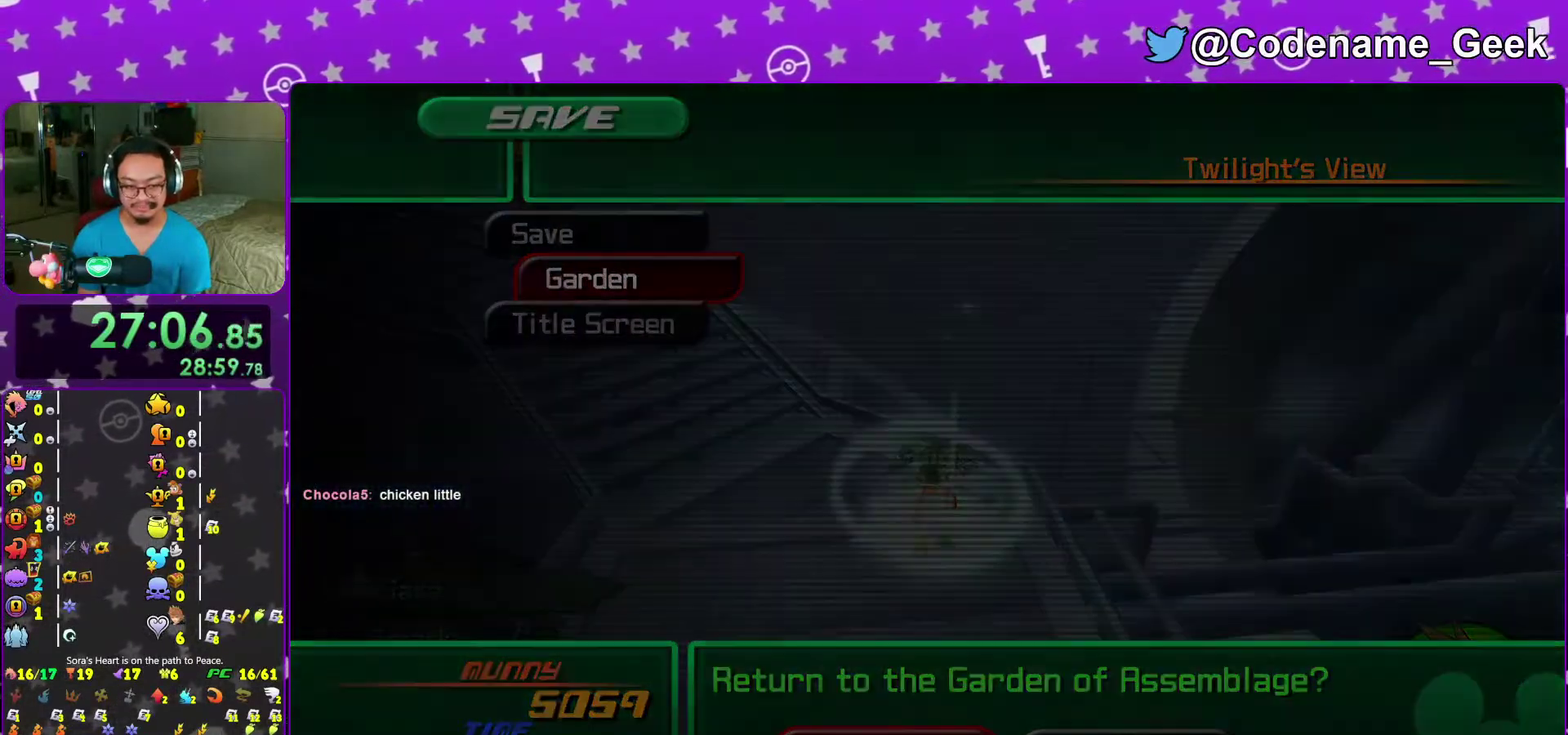
{"dt_ms": 500, "buttons": [], "left_stick": "center", "right_stick": "center", "events": [[33, "A", "up"], [83, "A", "down"], [167, "B", "down"], [200, "A", "up"], [450, "B", "up"]]}
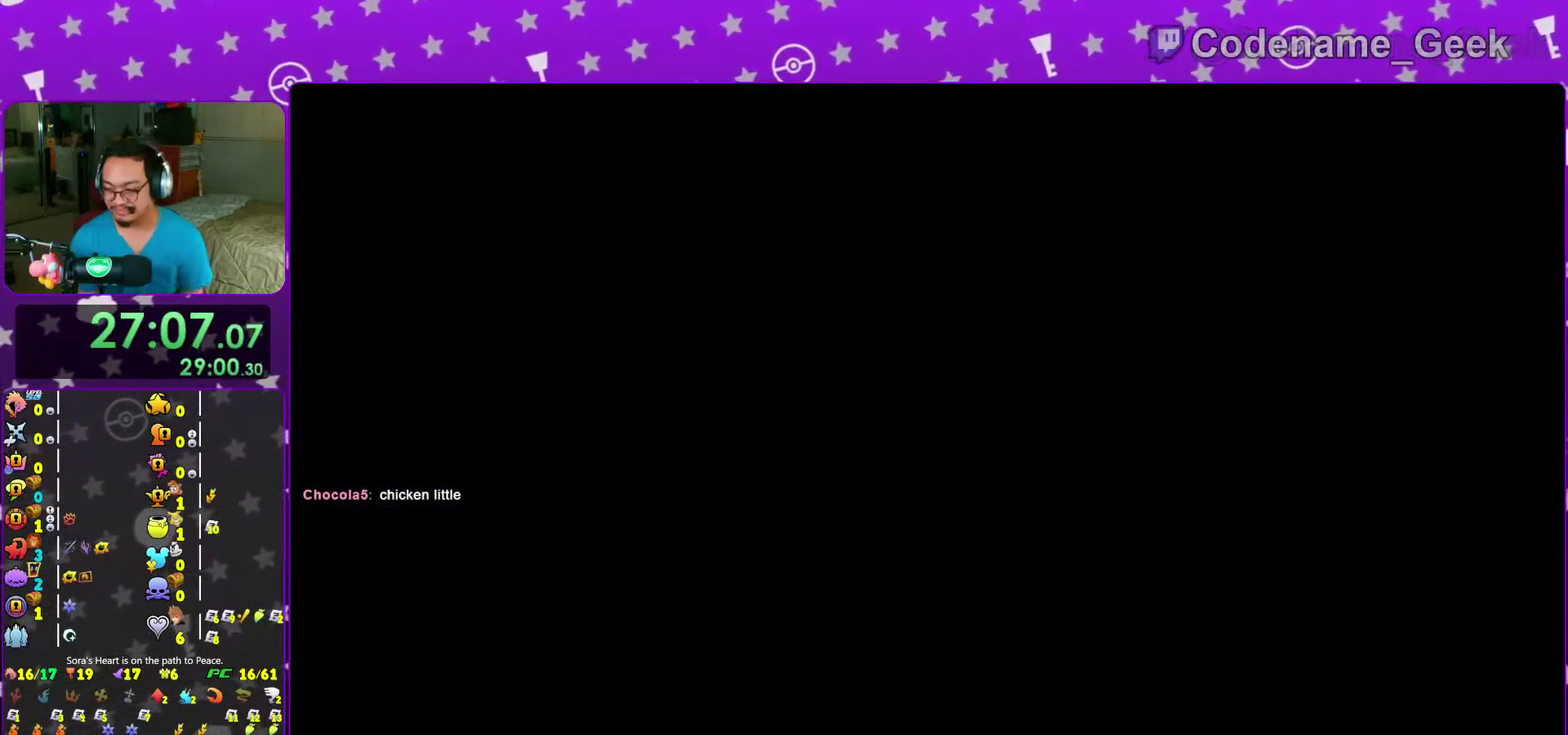
{"dt_ms": 500, "buttons": ["A"], "left_stick": "center", "right_stick": "center", "events": [[33, "B", "down"], [50, "A", "down"], [117, "A", "up"], [350, "B", "up"], [367, "A", "down"]]}
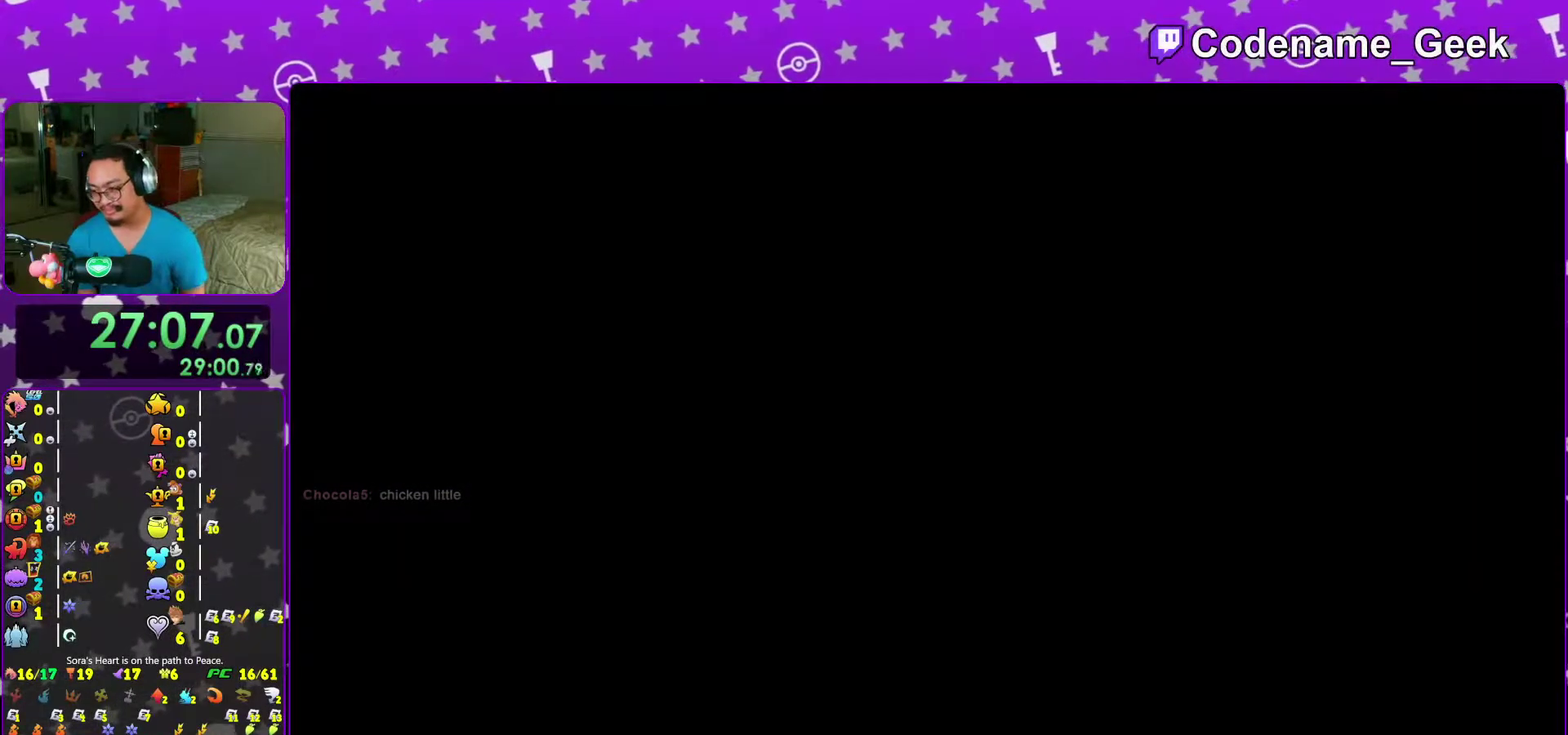
{"dt_ms": 400, "buttons": [], "left_stick": "center", "right_stick": "center", "events": [[300, "A", "up"]]}
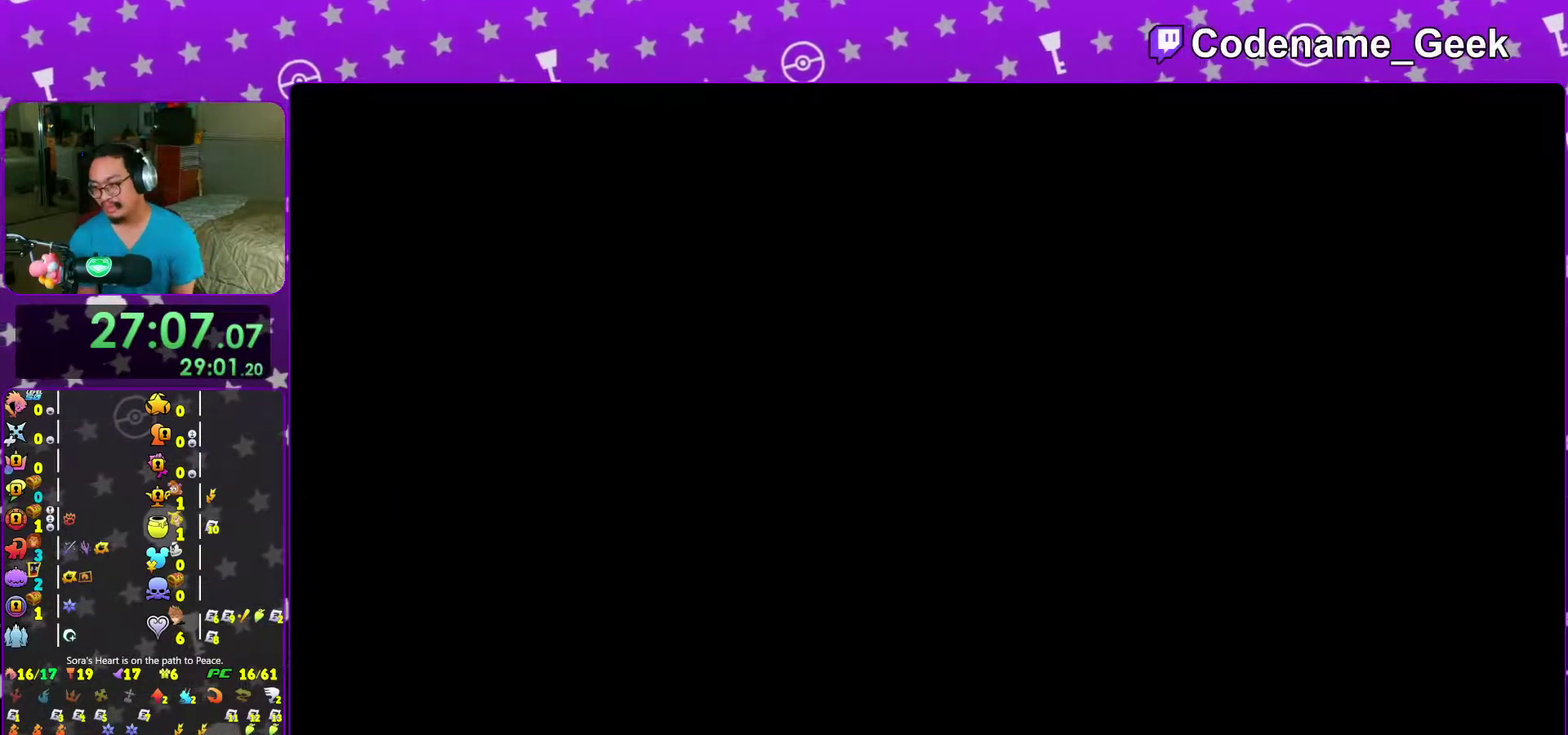
{"dt_ms": 600, "buttons": [], "left_stick": "center", "right_stick": "center", "events": []}
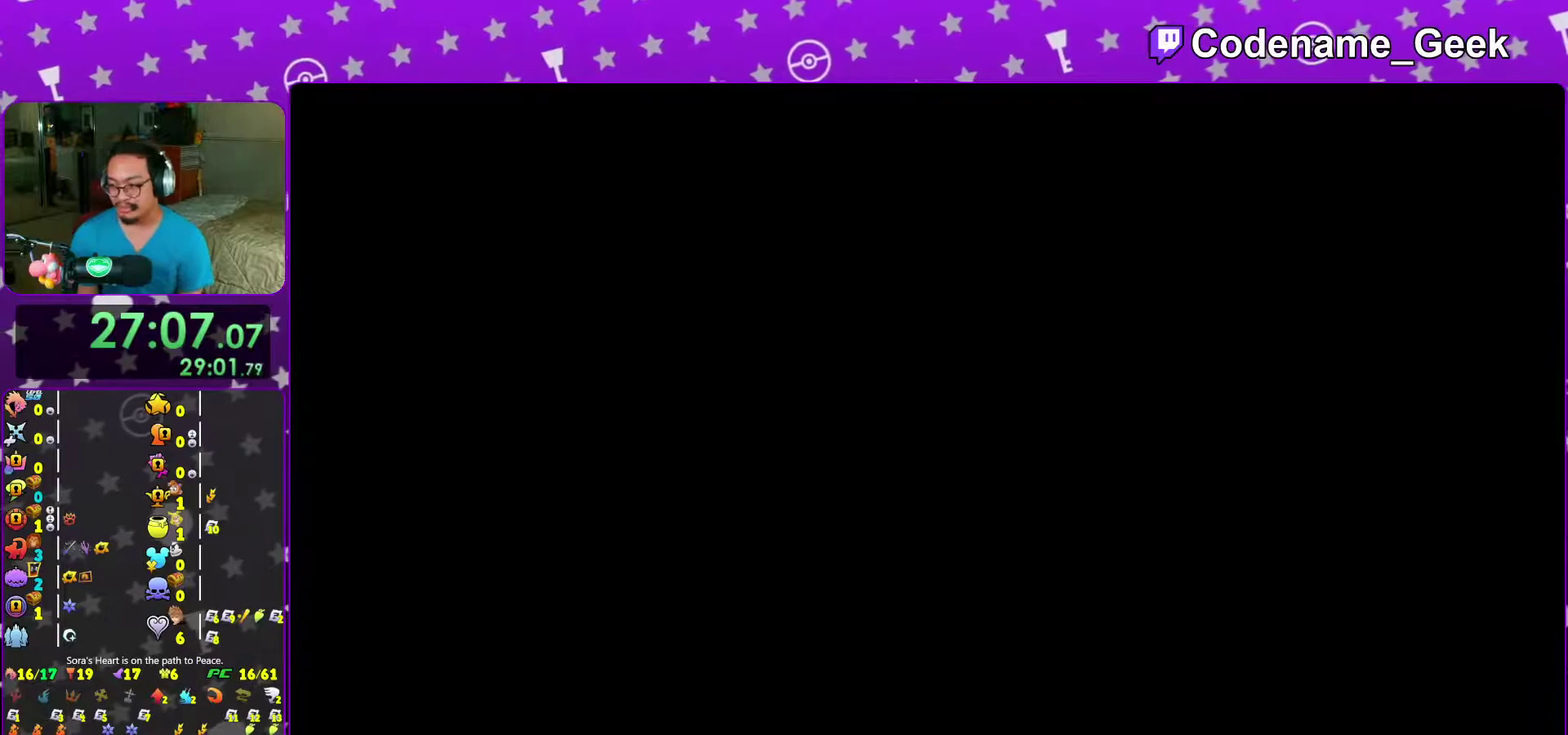
{"dt_ms": 400, "buttons": [], "left_stick": "center", "right_stick": "center", "events": []}
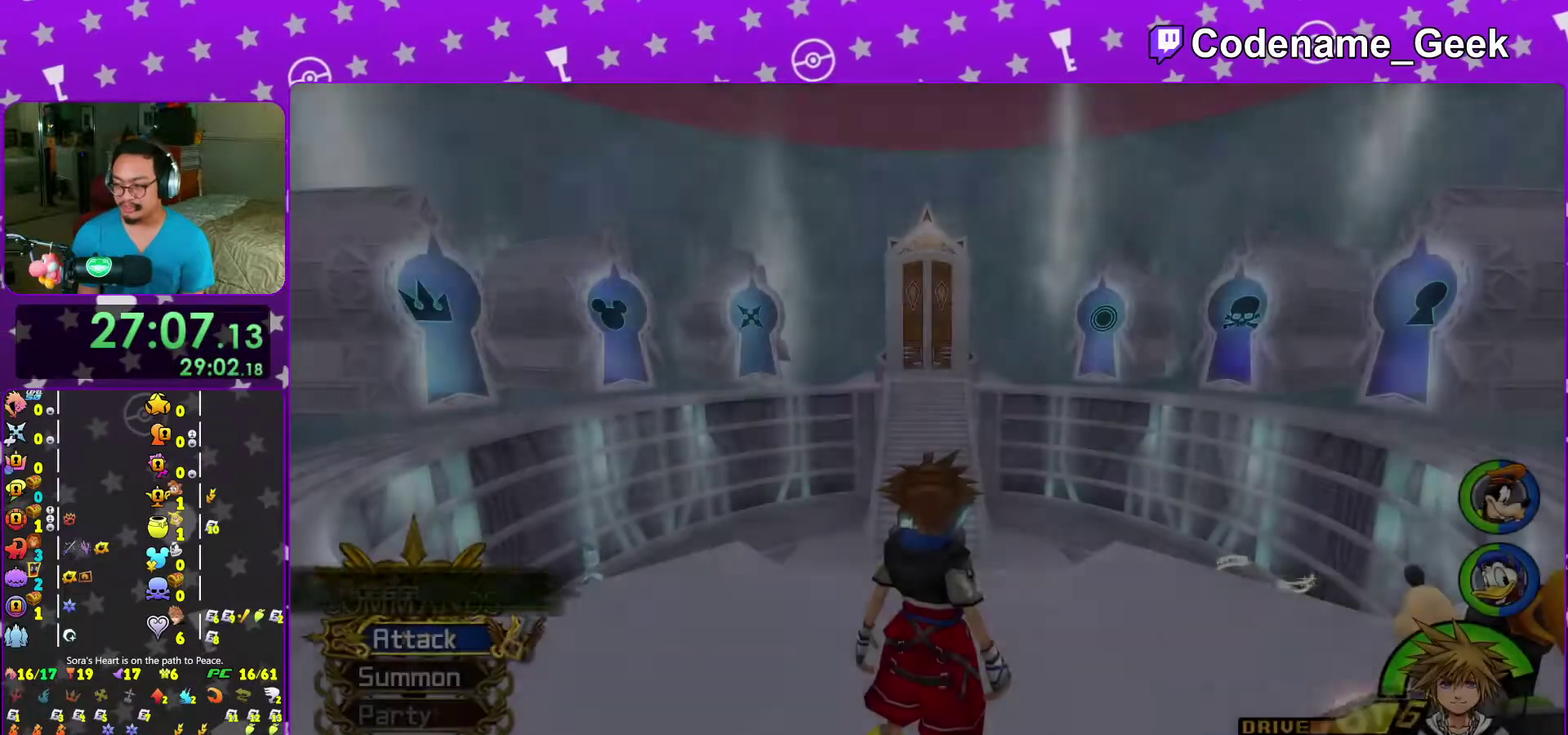
{"dt_ms": 600, "buttons": [], "left_stick": "center", "right_stick": "center", "events": [[117, "left_stick", "right"], [250, "right_stick", "right"], [500, "left_stick", "up-right"], [533, "right_stick", "center"], [600, "left_stick", "center"]]}
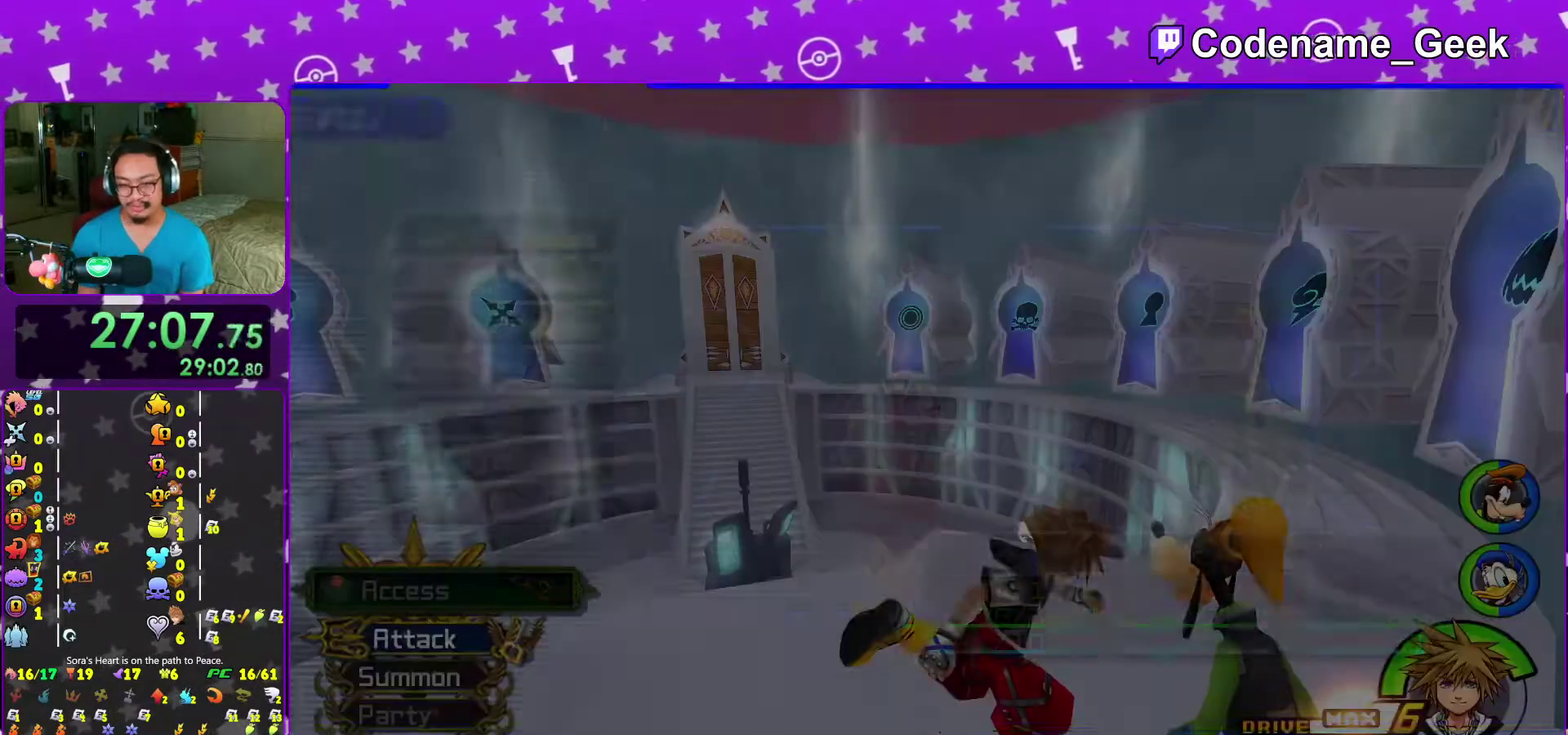
{"dt_ms": 400, "buttons": [], "left_stick": "center", "right_stick": "center", "events": [[217, "DPAD_DOWN", "down"], [300, "A", "down"], [350, "DPAD_DOWN", "up"], [400, "A", "up"]]}
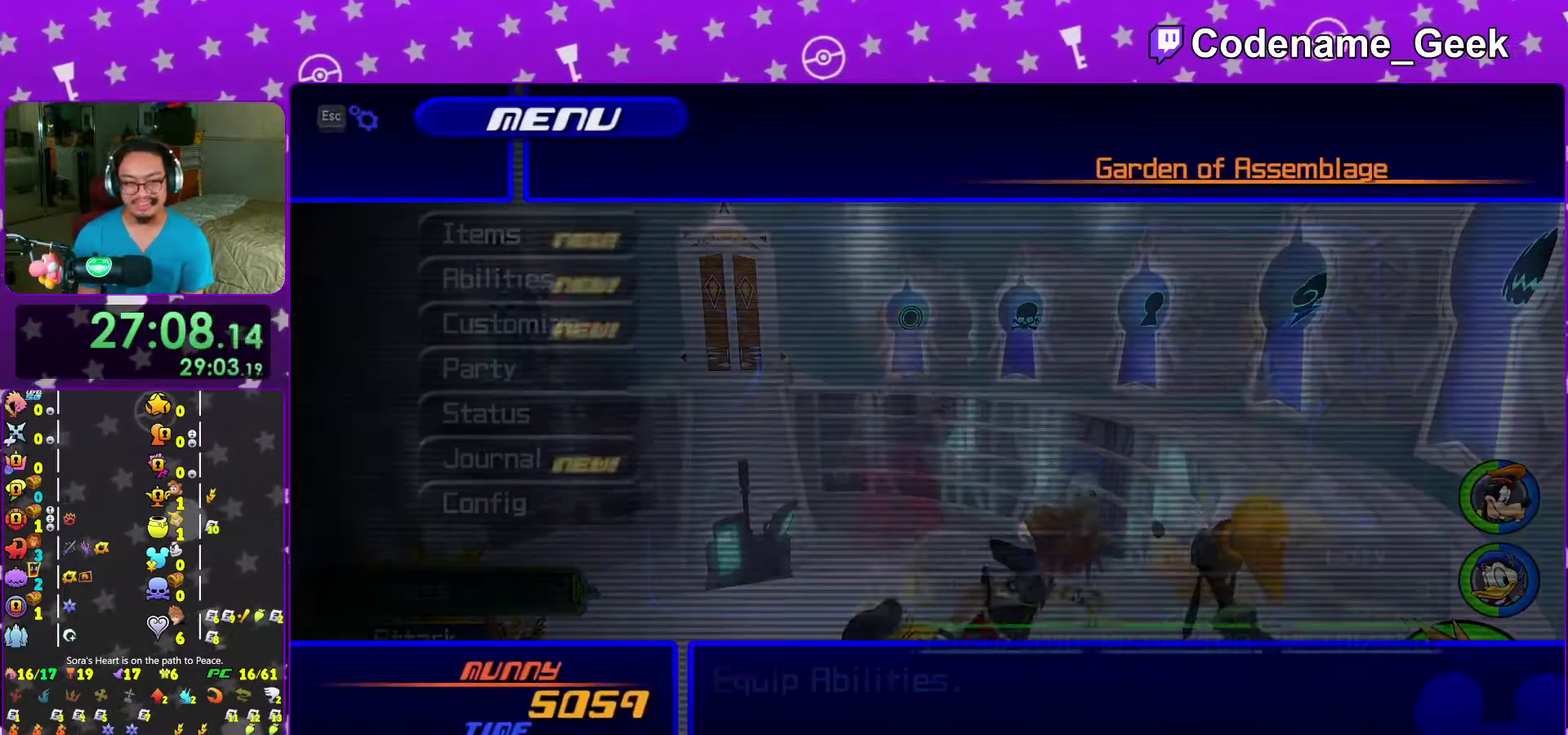
{"dt_ms": 600, "buttons": ["DPAD_DOWN"], "left_stick": "center", "right_stick": "center", "events": [[100, "A", "down"], [233, "A", "up"], [517, "DPAD_DOWN", "down"]]}
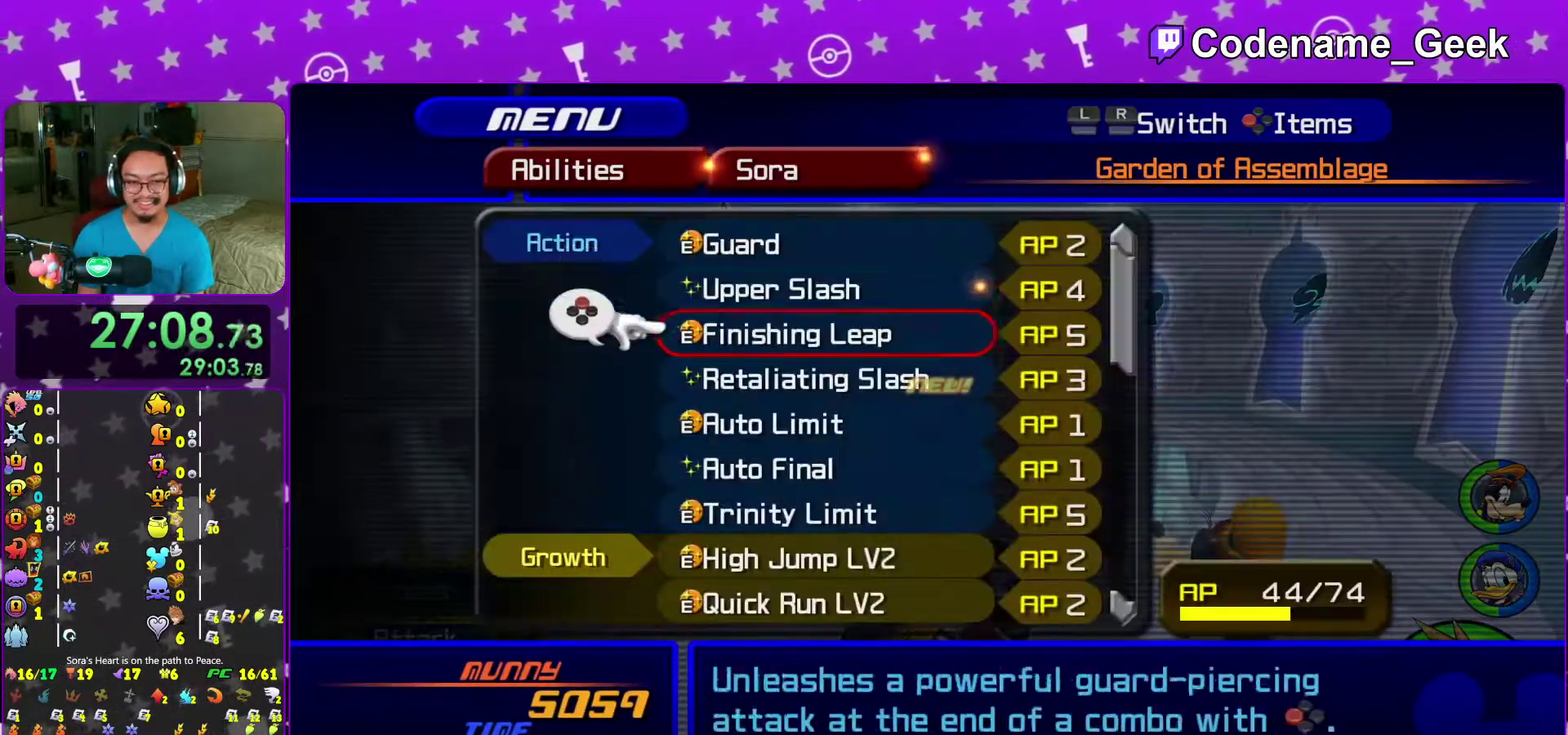
{"dt_ms": 400, "buttons": [], "left_stick": "center", "right_stick": "center", "events": [[33, "DPAD_DOWN", "up"], [83, "DPAD_DOWN", "down"], [167, "DPAD_DOWN", "up"], [250, "DPAD_DOWN", "down"], [350, "DPAD_DOWN", "up"]]}
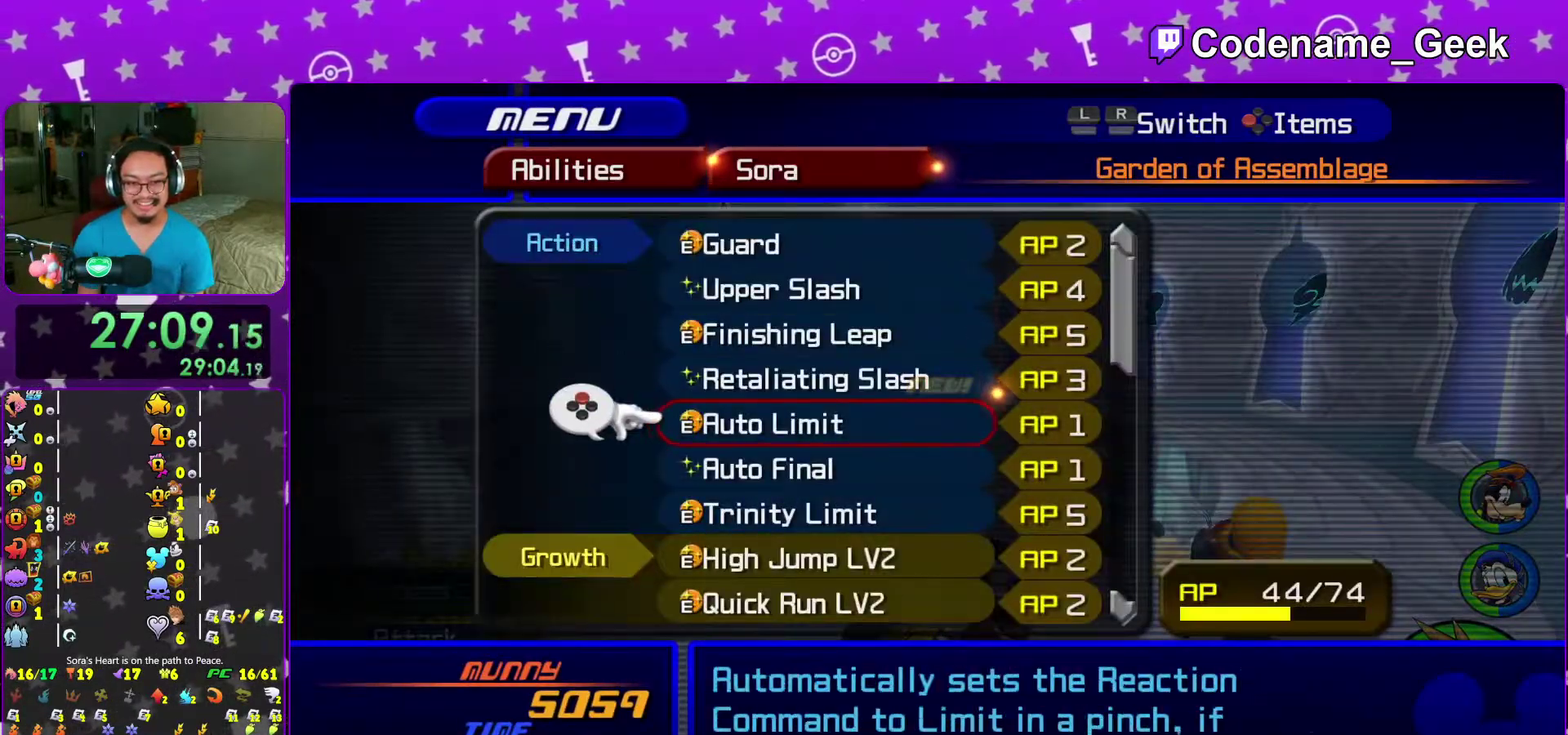
{"dt_ms": 600, "buttons": ["DPAD_DOWN"], "left_stick": "center", "right_stick": "center", "events": [[33, "DPAD_UP", "down"], [117, "DPAD_UP", "up"], [267, "DPAD_DOWN", "down"], [350, "DPAD_DOWN", "up"], [567, "DPAD_DOWN", "down"]]}
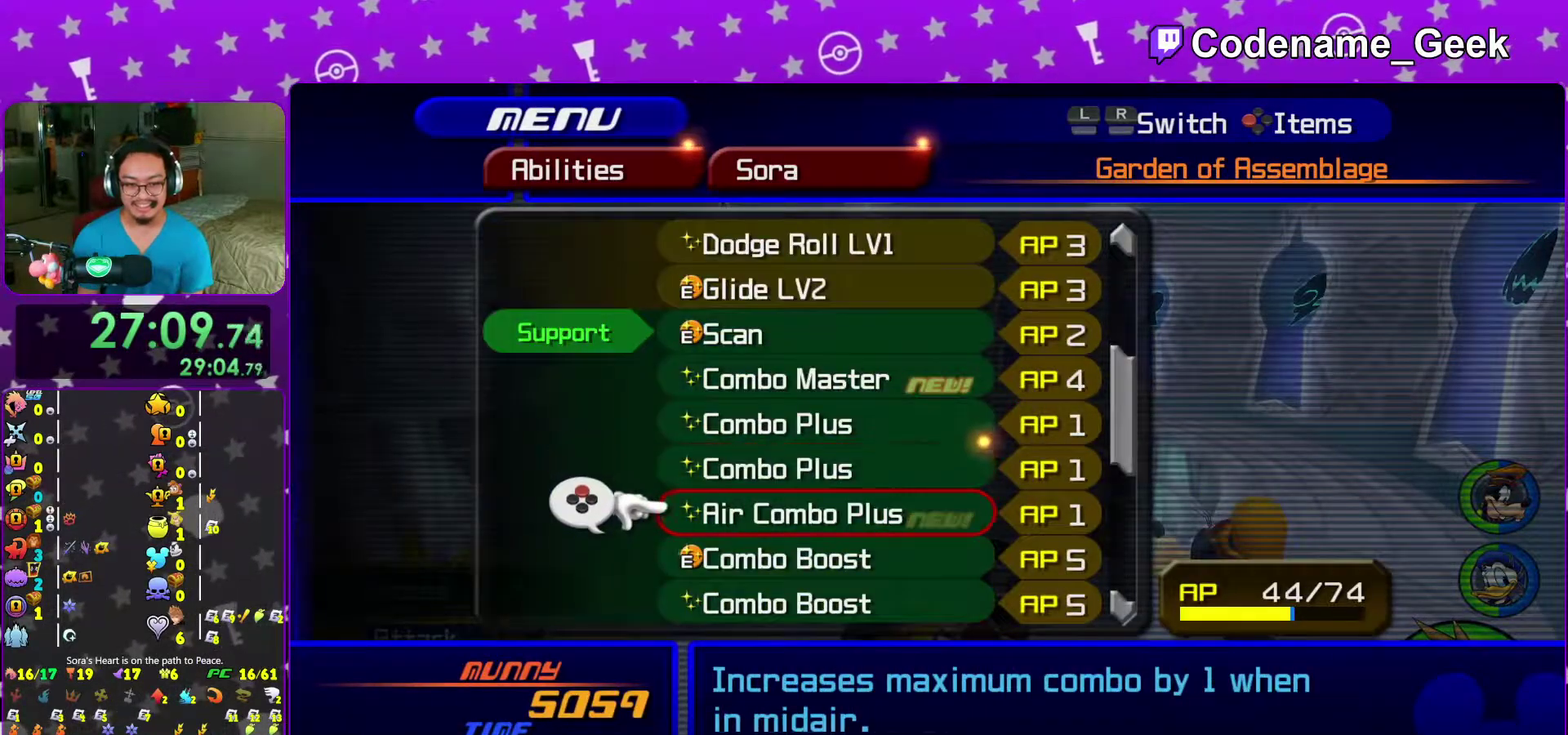
{"dt_ms": 300, "buttons": ["DPAD_UP"], "left_stick": "center", "right_stick": "center", "events": [[50, "DPAD_DOWN", "up"], [150, "DPAD_UP", "down"], [250, "DPAD_UP", "up"], [300, "DPAD_UP", "down"]]}
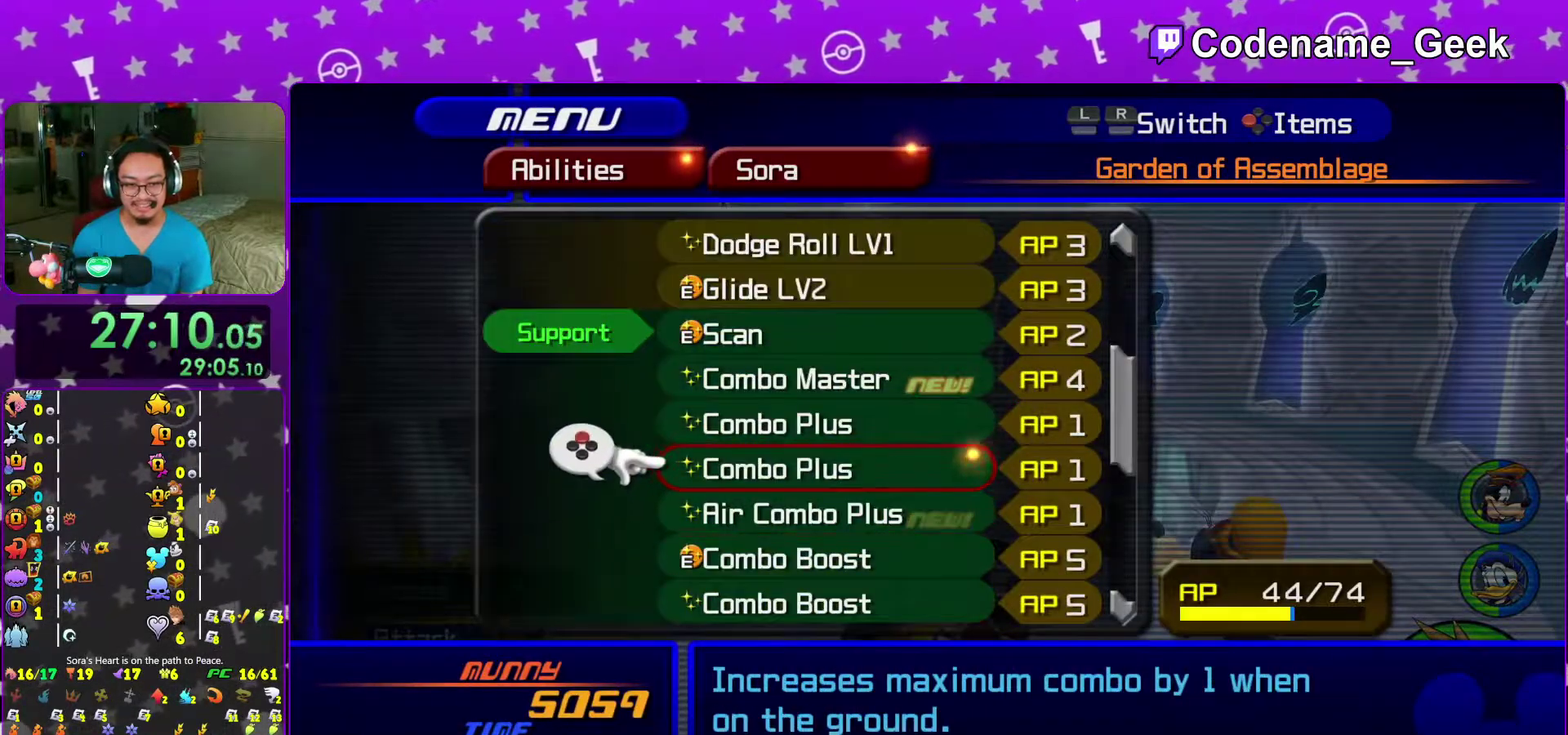
{"dt_ms": 700, "buttons": [], "left_stick": "center", "right_stick": "center", "events": [[100, "DPAD_UP", "up"], [167, "DPAD_UP", "down"], [267, "DPAD_UP", "up"], [267, "X", "down"], [350, "X", "up"], [400, "DPAD_DOWN", "down"], [450, "DPAD_DOWN", "up"], [550, "DPAD_DOWN", "down"], [633, "DPAD_DOWN", "up"]]}
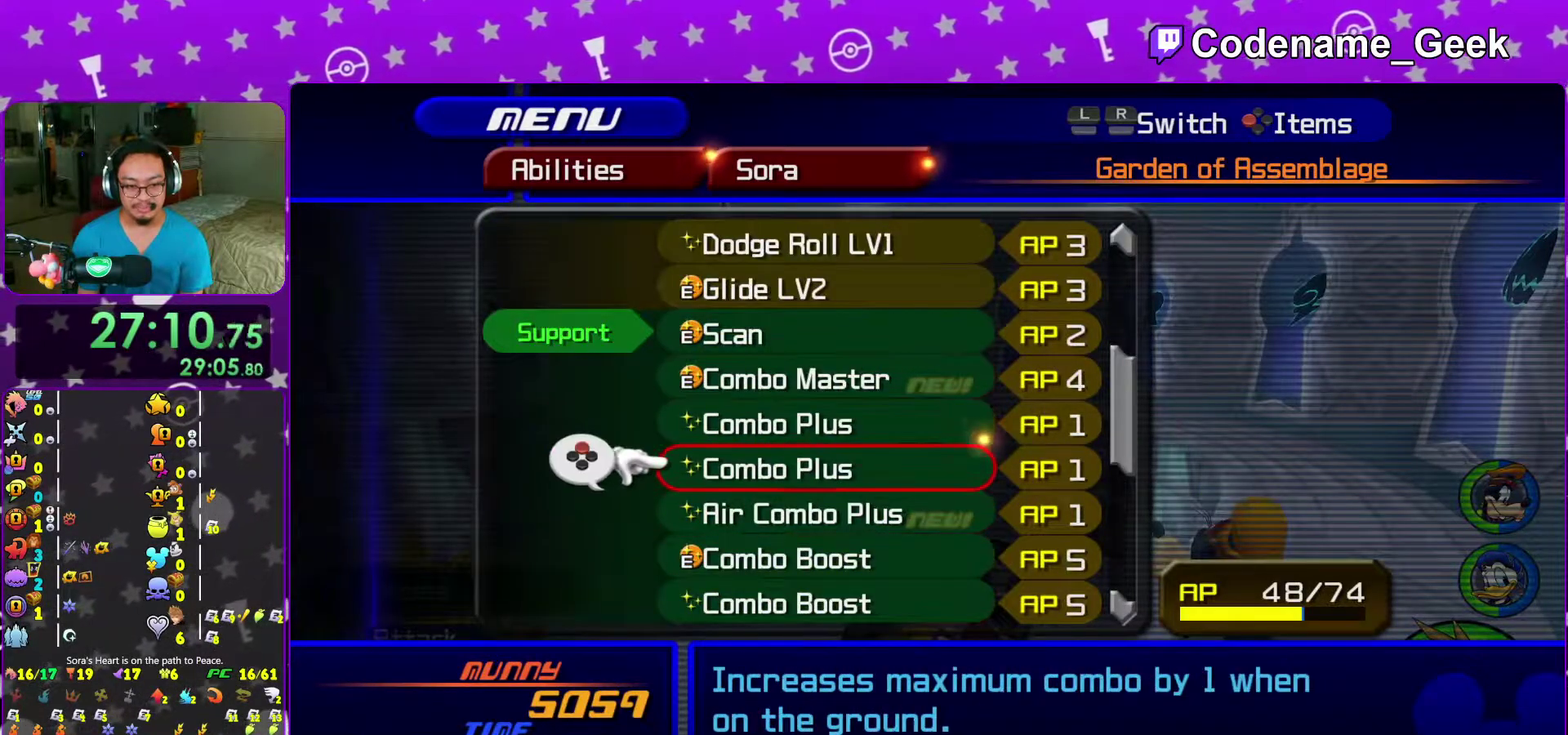
{"dt_ms": 300, "buttons": [], "left_stick": "center", "right_stick": "center", "events": [[33, "DPAD_DOWN", "down"], [100, "DPAD_DOWN", "up"], [183, "DPAD_DOWN", "down"], [233, "DPAD_DOWN", "up"]]}
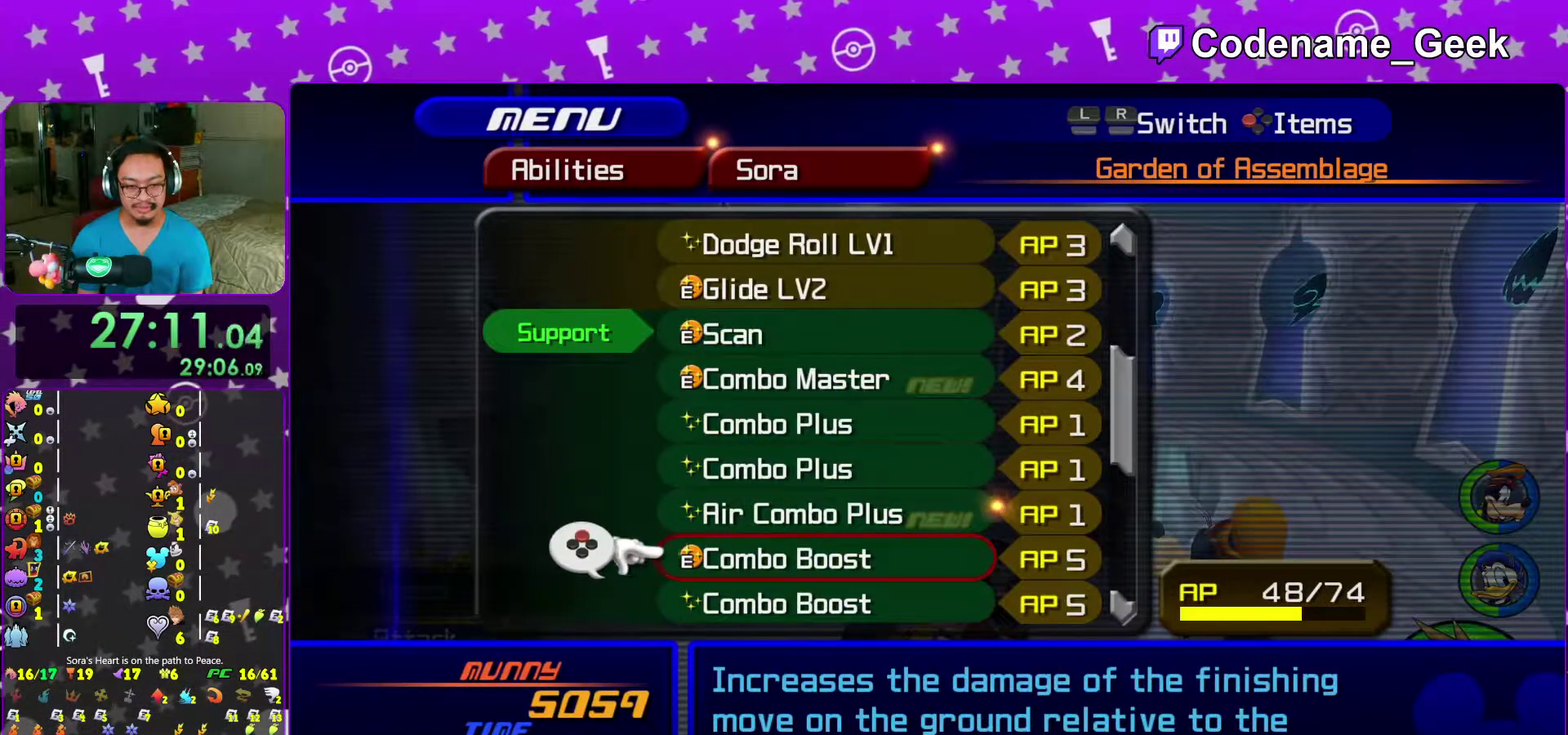
{"dt_ms": 700, "buttons": ["DPAD_UP"], "left_stick": "center", "right_stick": "center", "events": [[17, "DPAD_DOWN", "down"], [100, "DPAD_DOWN", "up"], [100, "X", "down"], [167, "X", "up"], [233, "DPAD_UP", "down"], [300, "DPAD_UP", "up"], [417, "DPAD_UP", "down"], [533, "DPAD_UP", "up"], [617, "DPAD_UP", "down"]]}
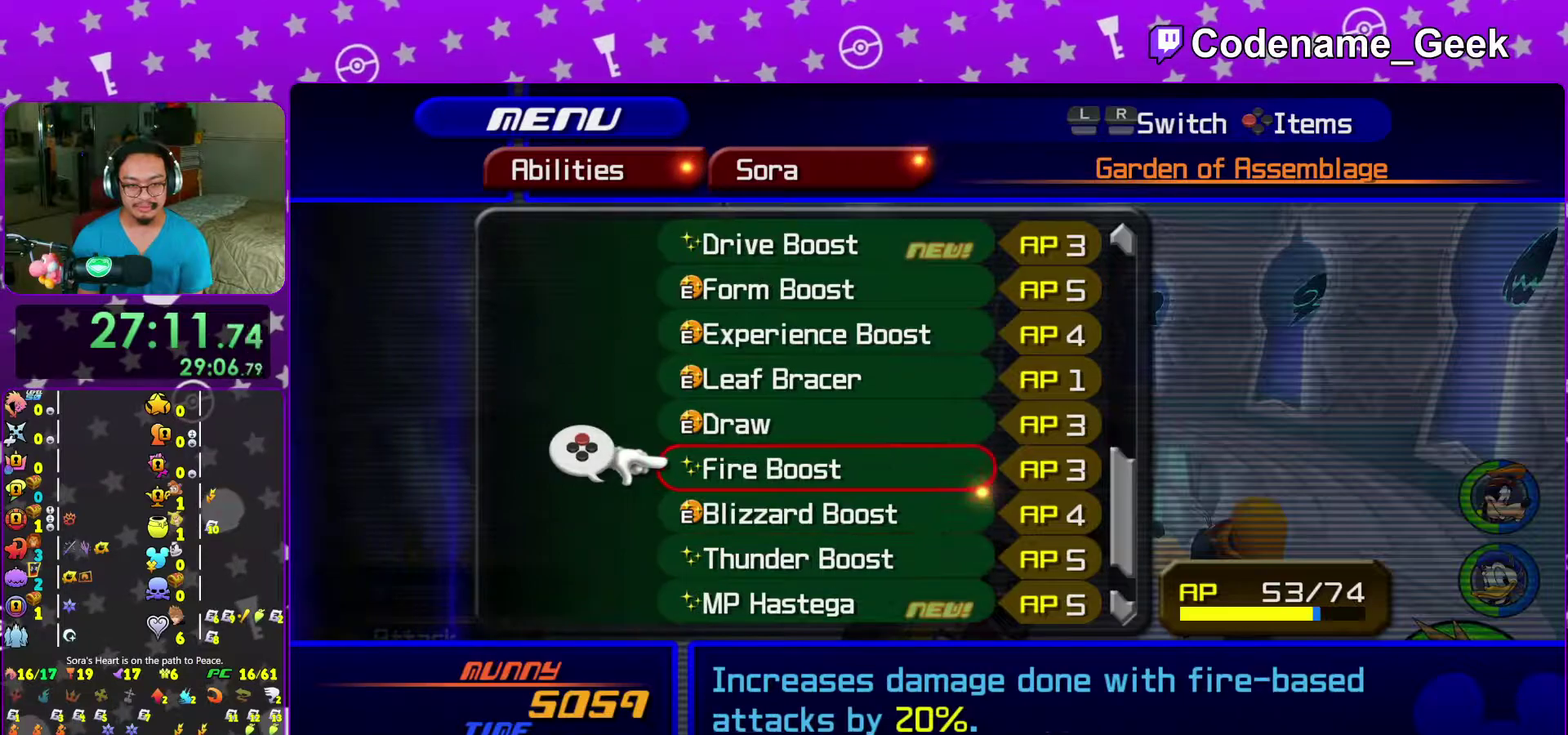
{"dt_ms": 300, "buttons": ["DPAD_UP"], "left_stick": "center", "right_stick": "center"}
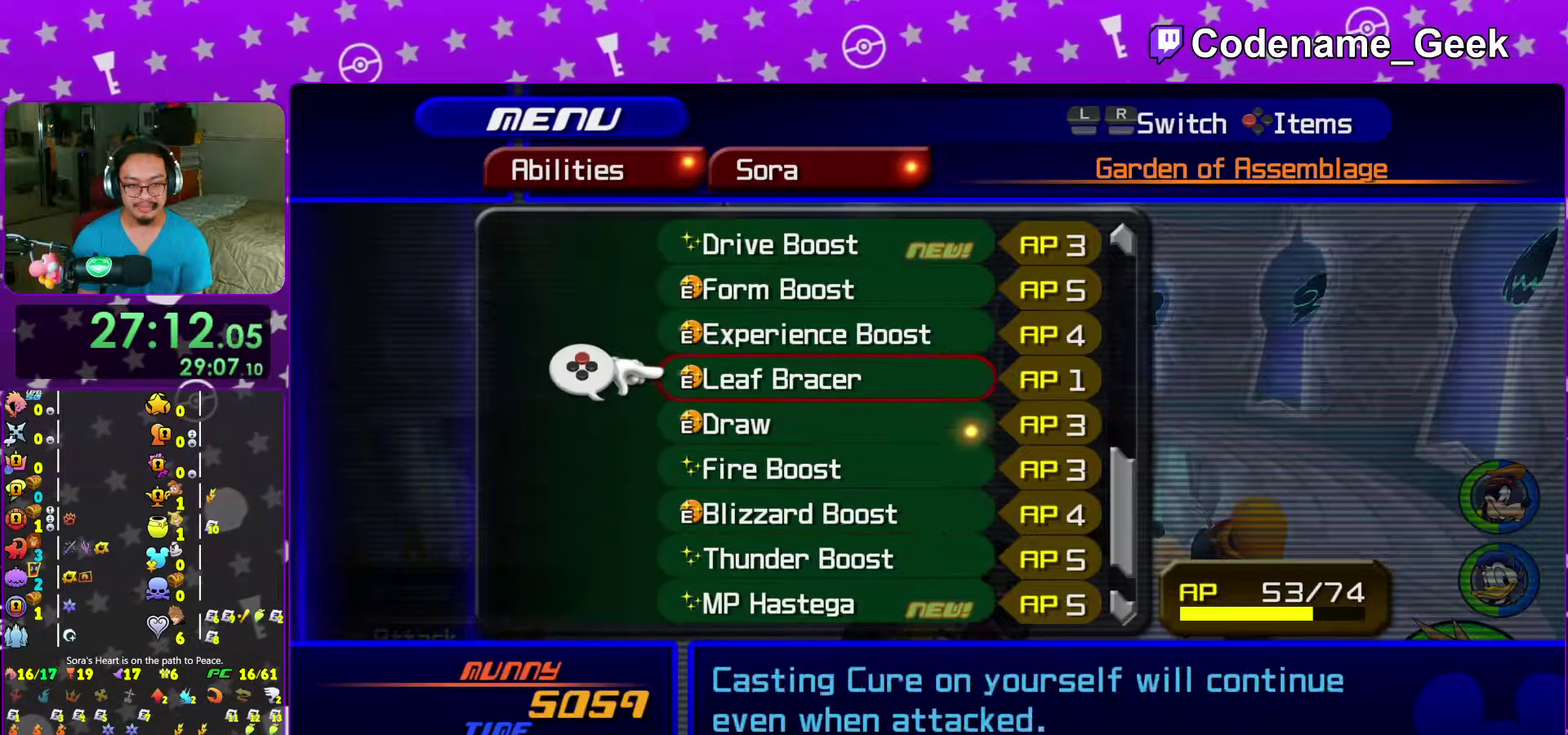
{"dt_ms": 700, "buttons": ["X"], "left_stick": "center", "right_stick": "center"}
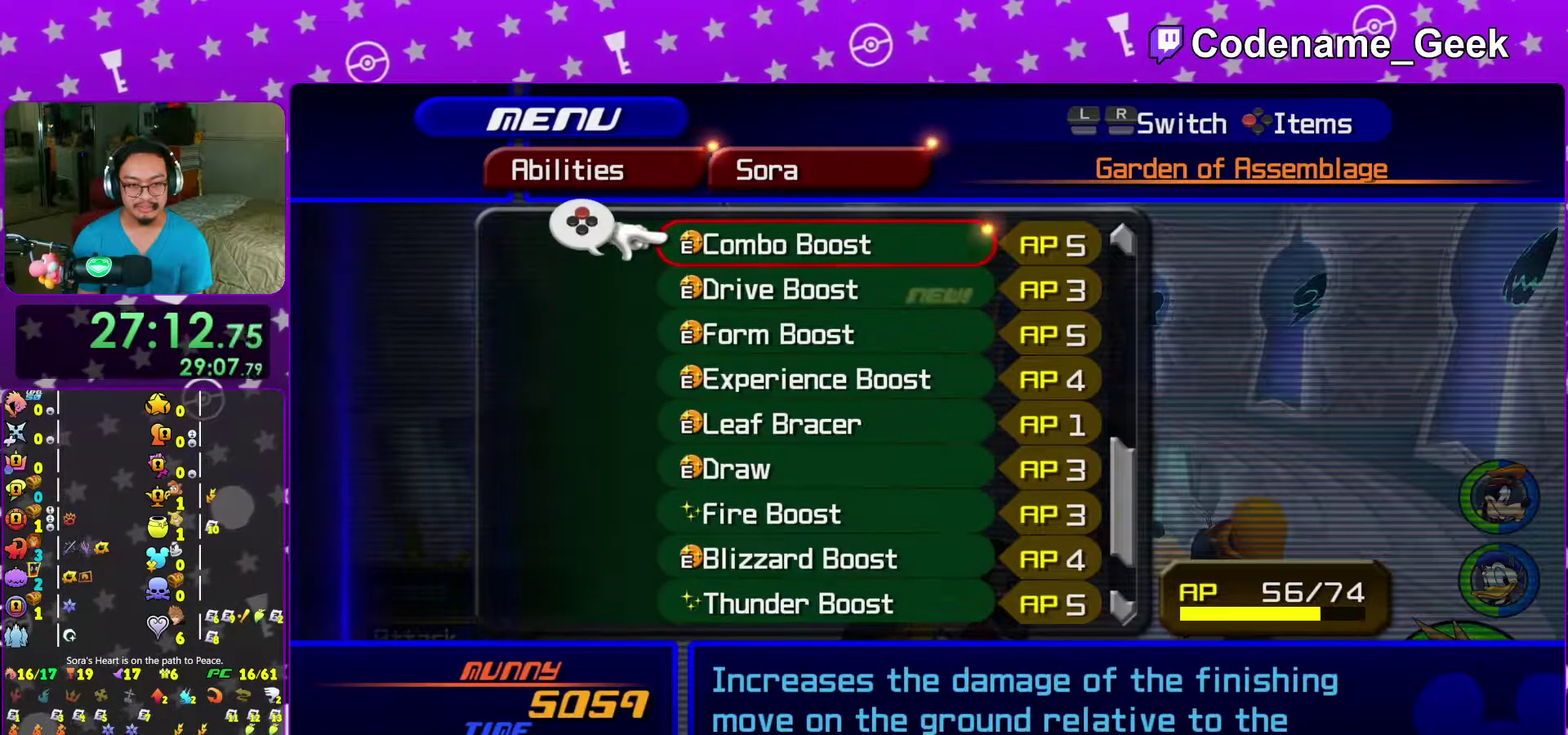
{"dt_ms": 300, "buttons": [], "left_stick": "center", "right_stick": "center"}
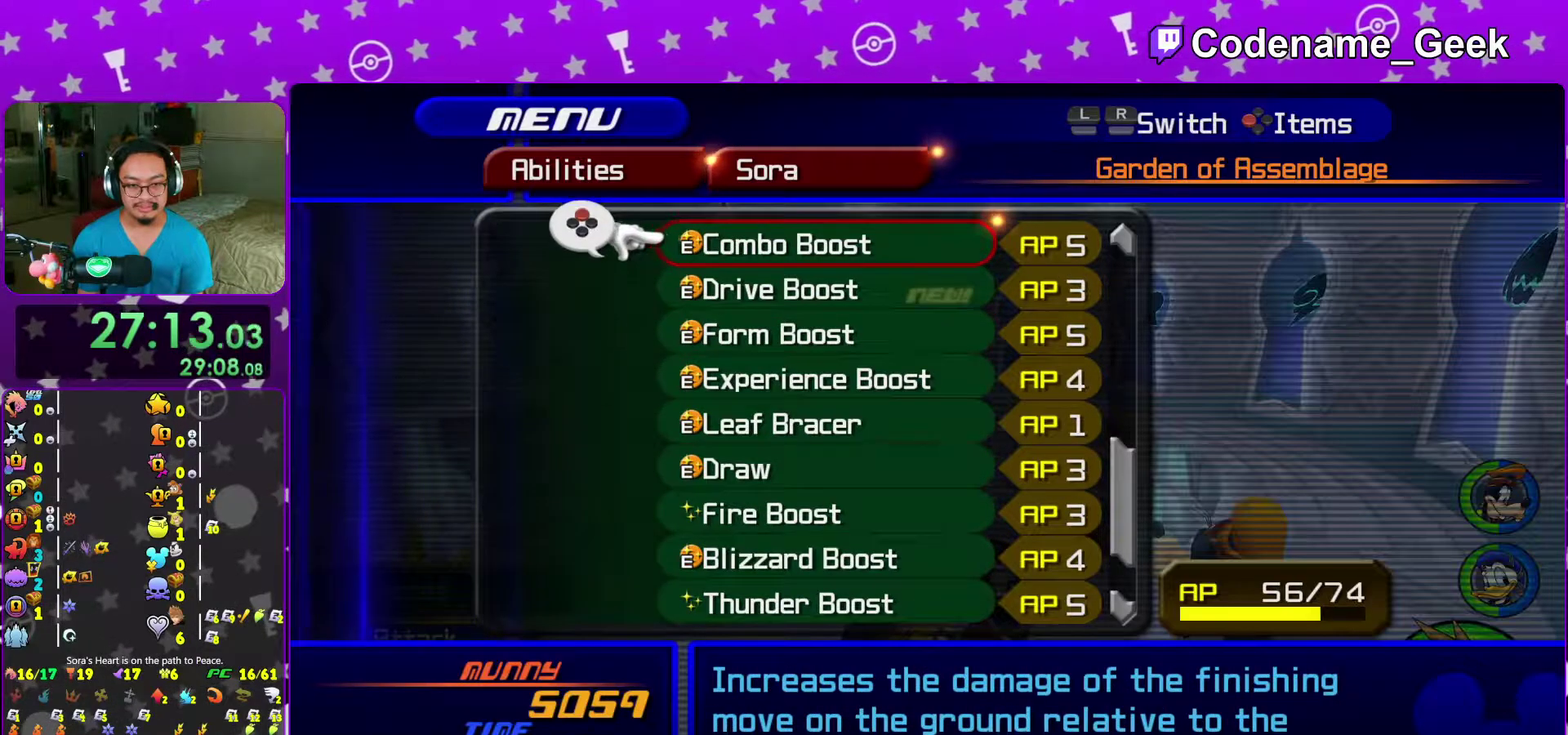
{"dt_ms": 700, "buttons": ["DPAD_DOWN"], "left_stick": "center", "right_stick": "center"}